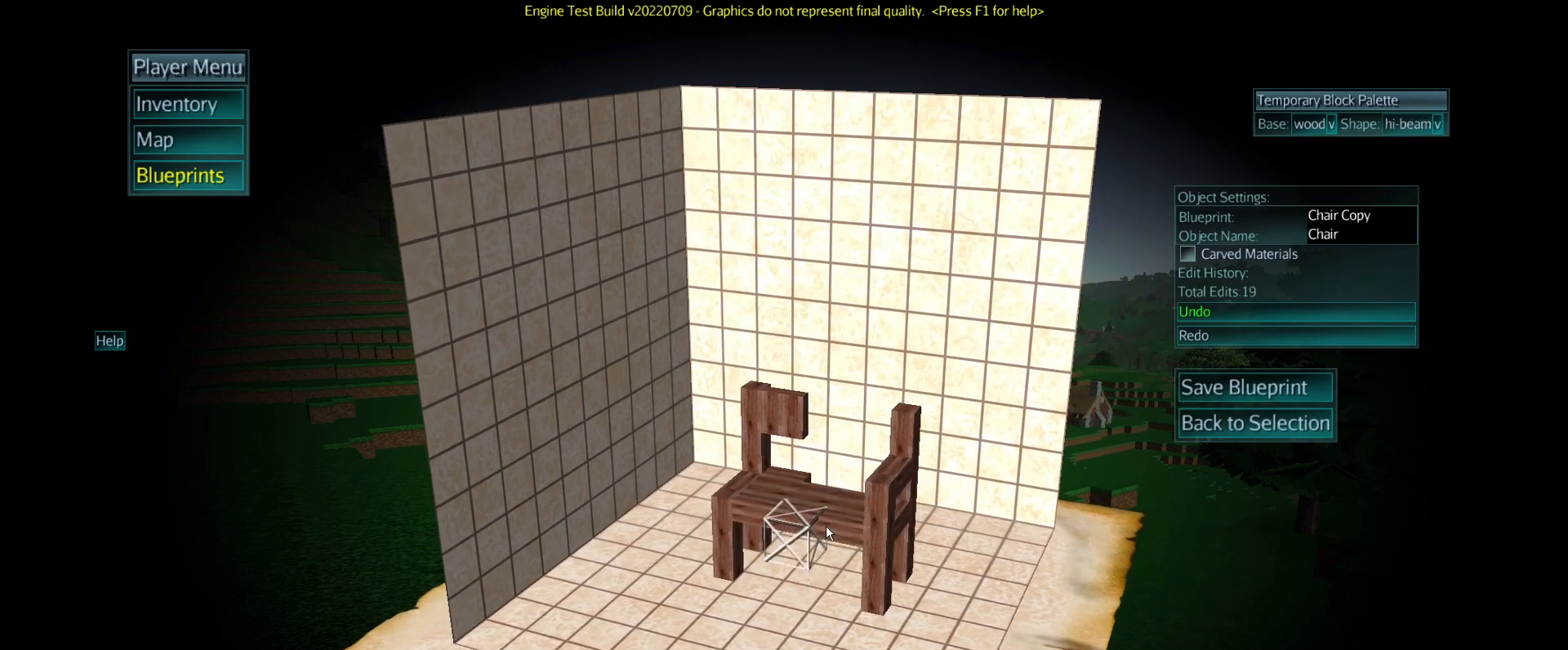
Gameplay with keyboard and mouse; each line is a JSON object with the keys and mouse buttons held at the frame after it. "events" lists presses ("down") and releases ("up") of "a", "c", "ctrl", "d", "e", "escape", "f5", "i", "q", "return", "s", "shift", "space", "tab", "w", "z", "mouse_left", "mouse_wheel", "mouse_right" and "mouse_mb5" between this image and that frame as [ms after this image, input, new state], when the widget could be followed in between. "mouse_left", "mouse_wheel", "mouse_right", "mouse_mb5" = the "left", "wheel", "right", "mb5" buttons of the "mouse" list. No other keys are recorded. Fast repeated clicks can show as one long hold. "wheel" means that the mouse wheel is clicked or scrolled. Mouse movement is not recorded. Not read: mouse_mb4.
{"keys": [], "mouse": [], "events": []}
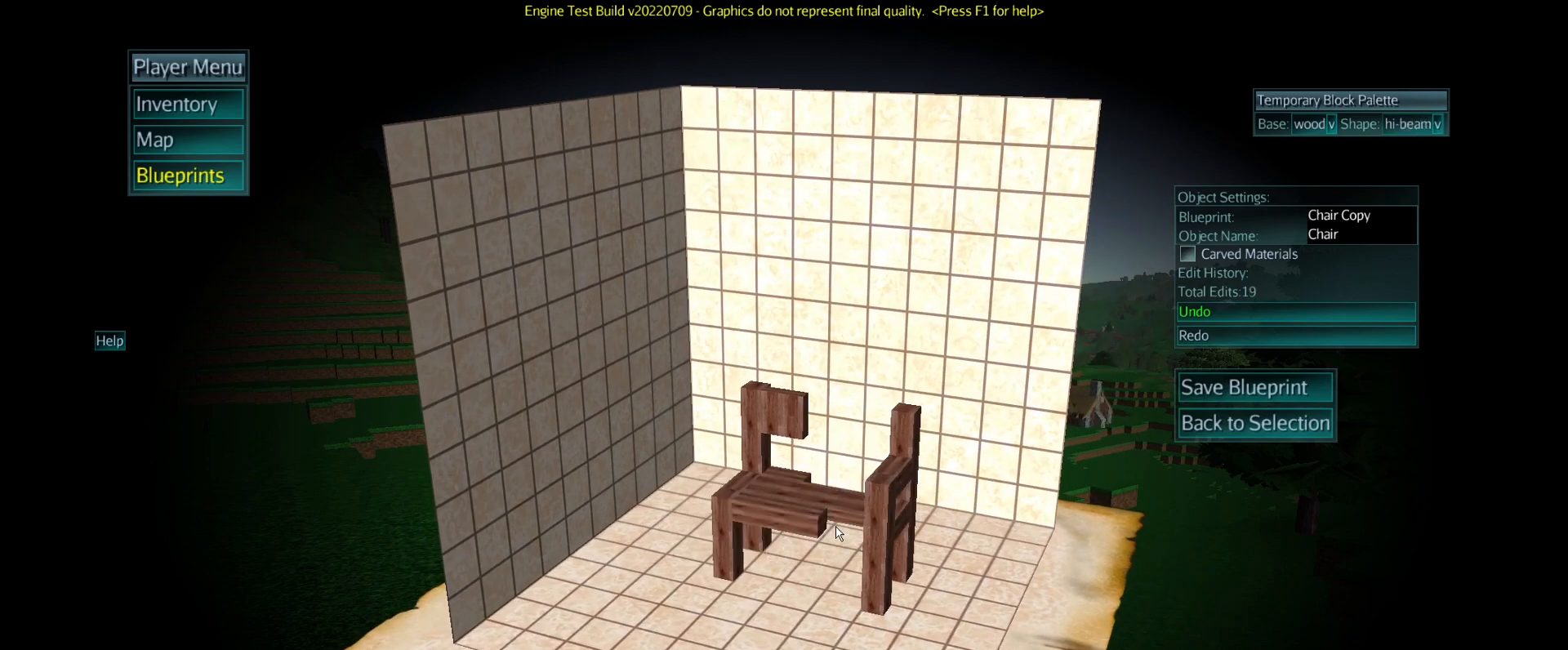
{"keys": [], "mouse": [], "events": []}
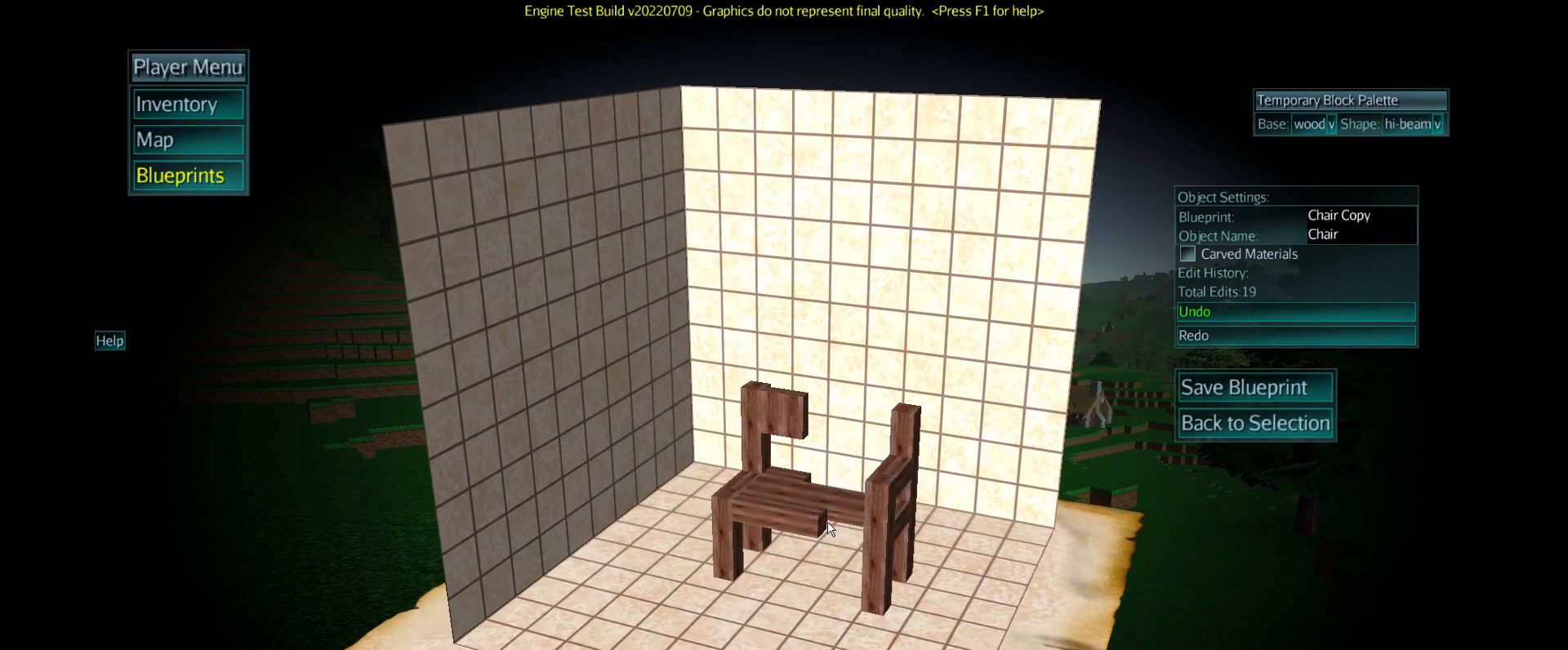
{"keys": [], "mouse": [], "events": []}
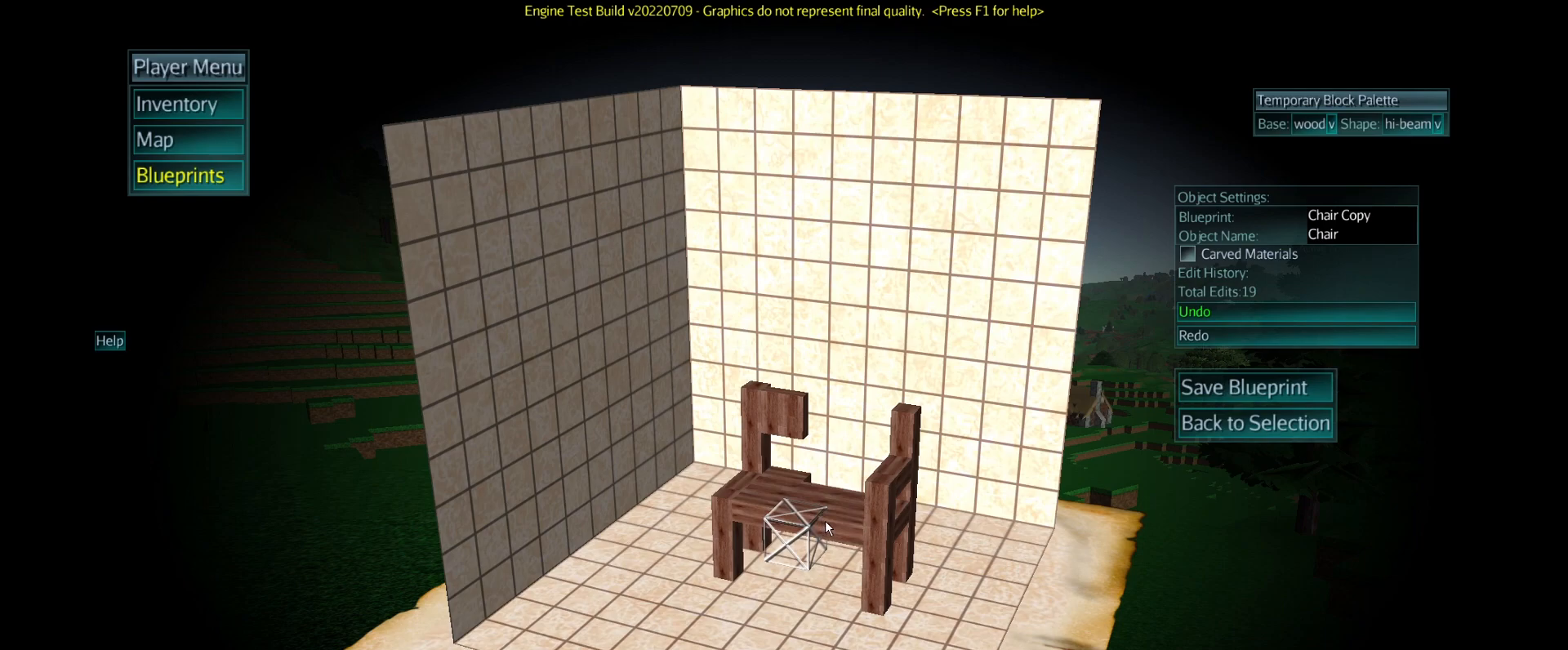
{"keys": ["d"], "mouse": [], "events": [[17, "mouse_right", "down"], [133, "mouse_right", "up"], [334, "d", "down"]]}
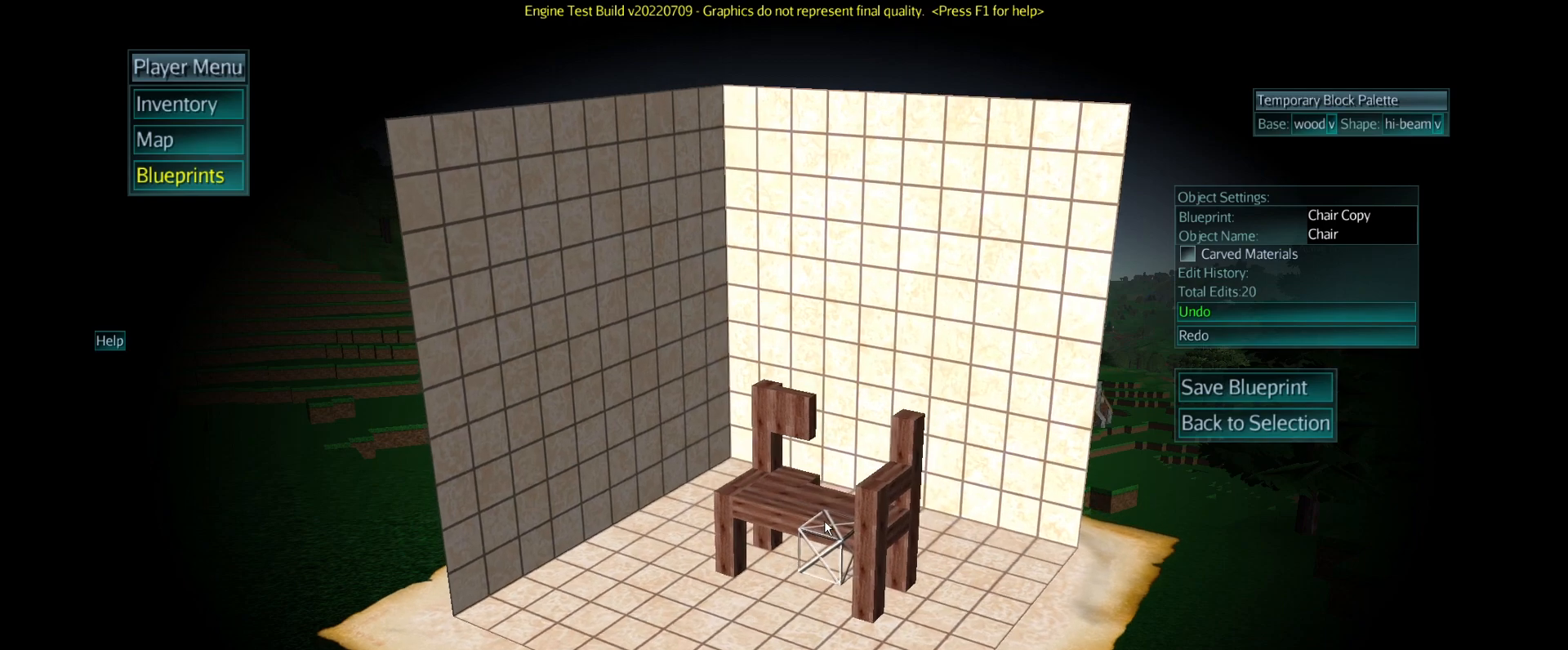
{"keys": ["d"], "mouse": [], "events": []}
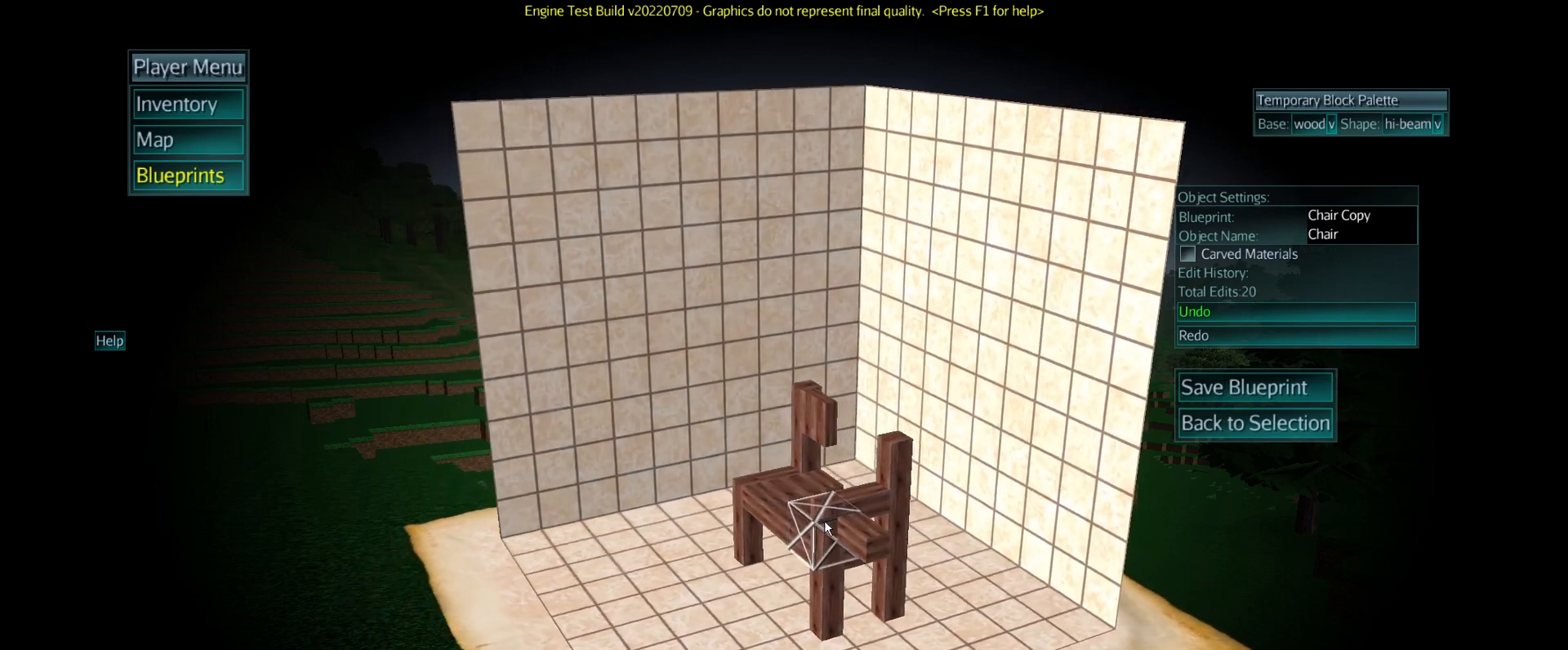
{"keys": ["d"], "mouse": [], "events": []}
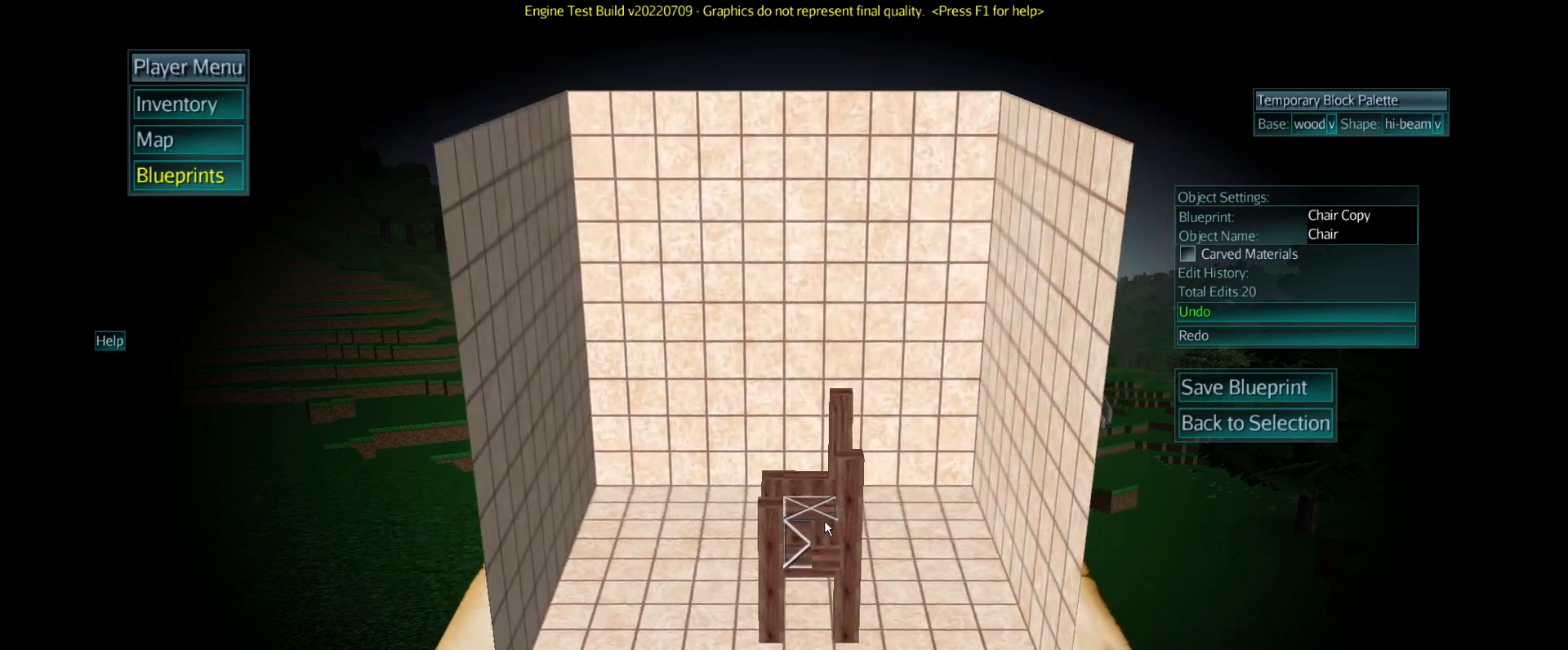
{"keys": [], "mouse": [], "events": [[434, "d", "up"]]}
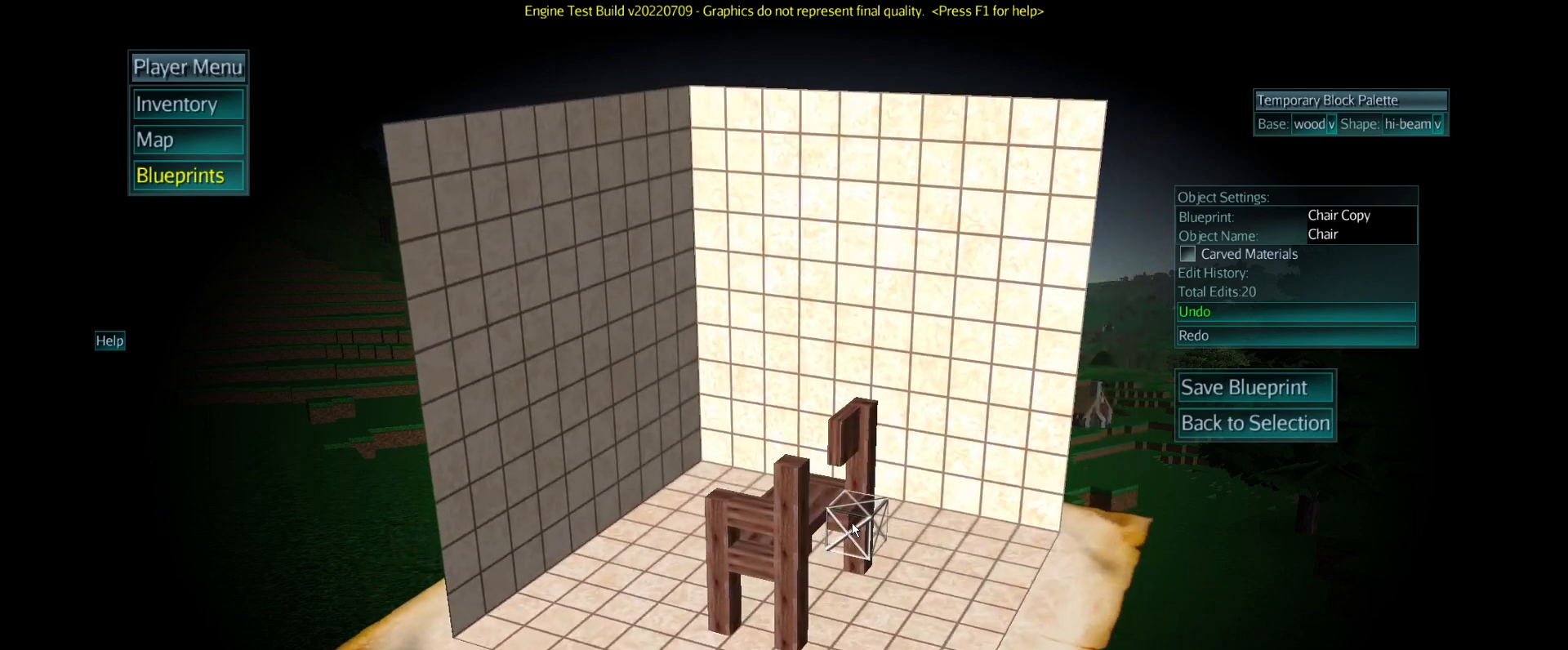
{"keys": ["c"], "mouse": [], "events": [[417, "c", "down"]]}
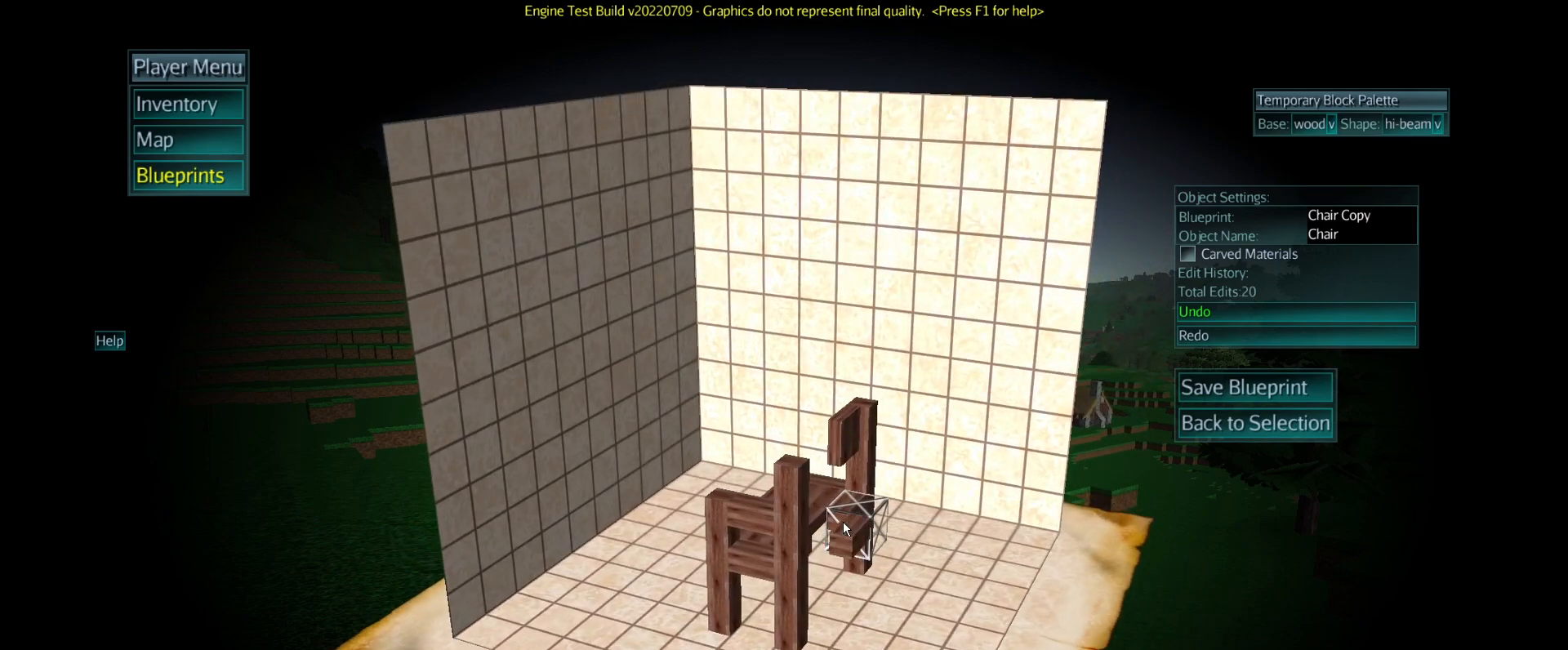
{"keys": [], "mouse": [], "events": [[17, "c", "up"], [217, "mouse_right", "down"], [301, "mouse_right", "up"]]}
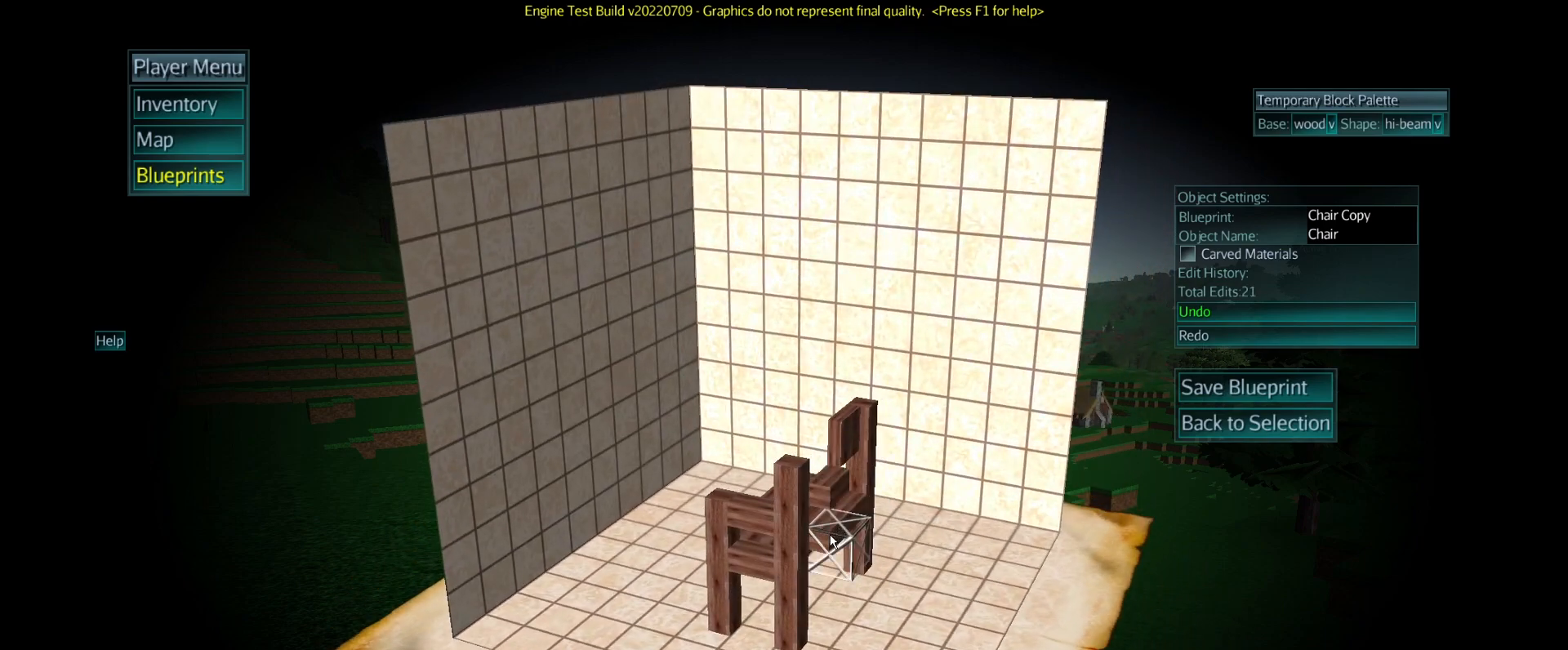
{"keys": [], "mouse": ["right"], "events": [[484, "mouse_right", "down"]]}
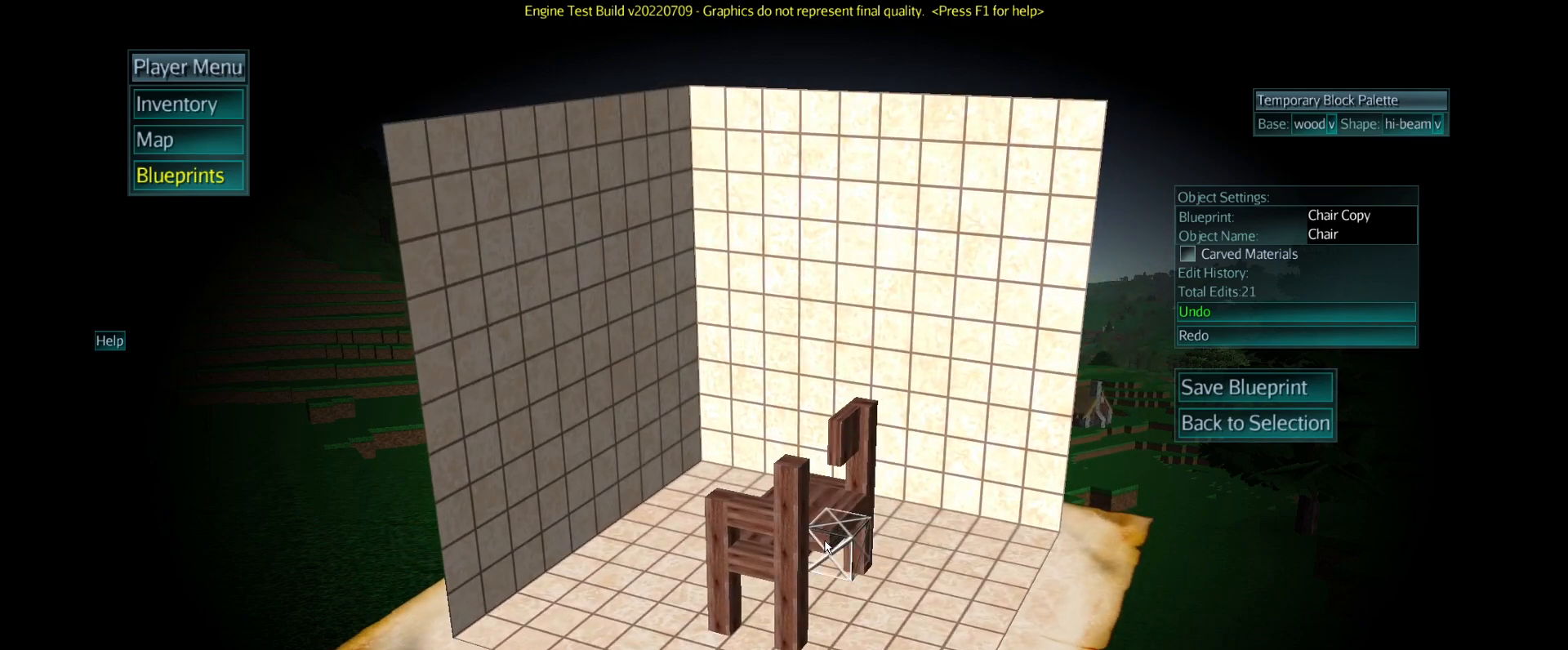
{"keys": [], "mouse": [], "events": [[84, "mouse_right", "up"]]}
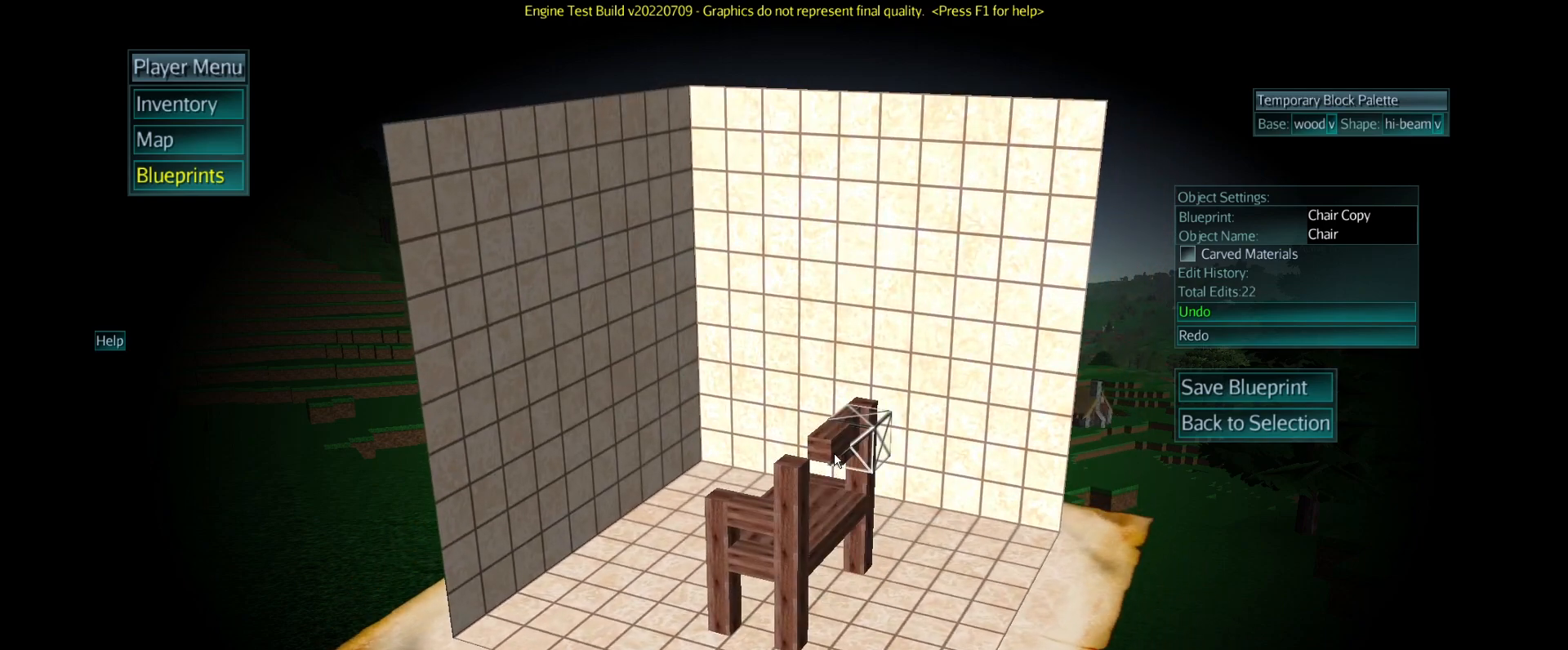
{"keys": [], "mouse": [], "events": [[284, "c", "down"], [367, "c", "up"]]}
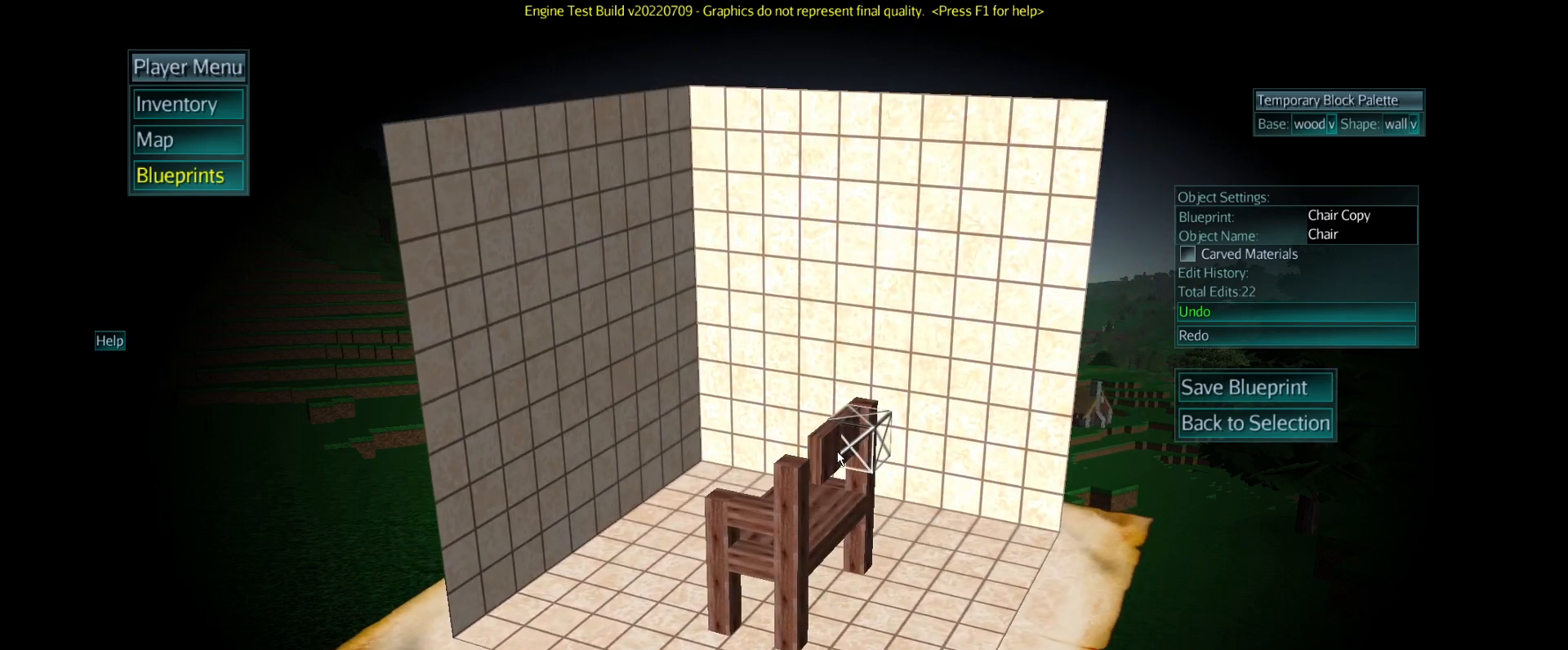
{"keys": [], "mouse": [], "events": [[84, "mouse_right", "down"], [167, "mouse_right", "up"]]}
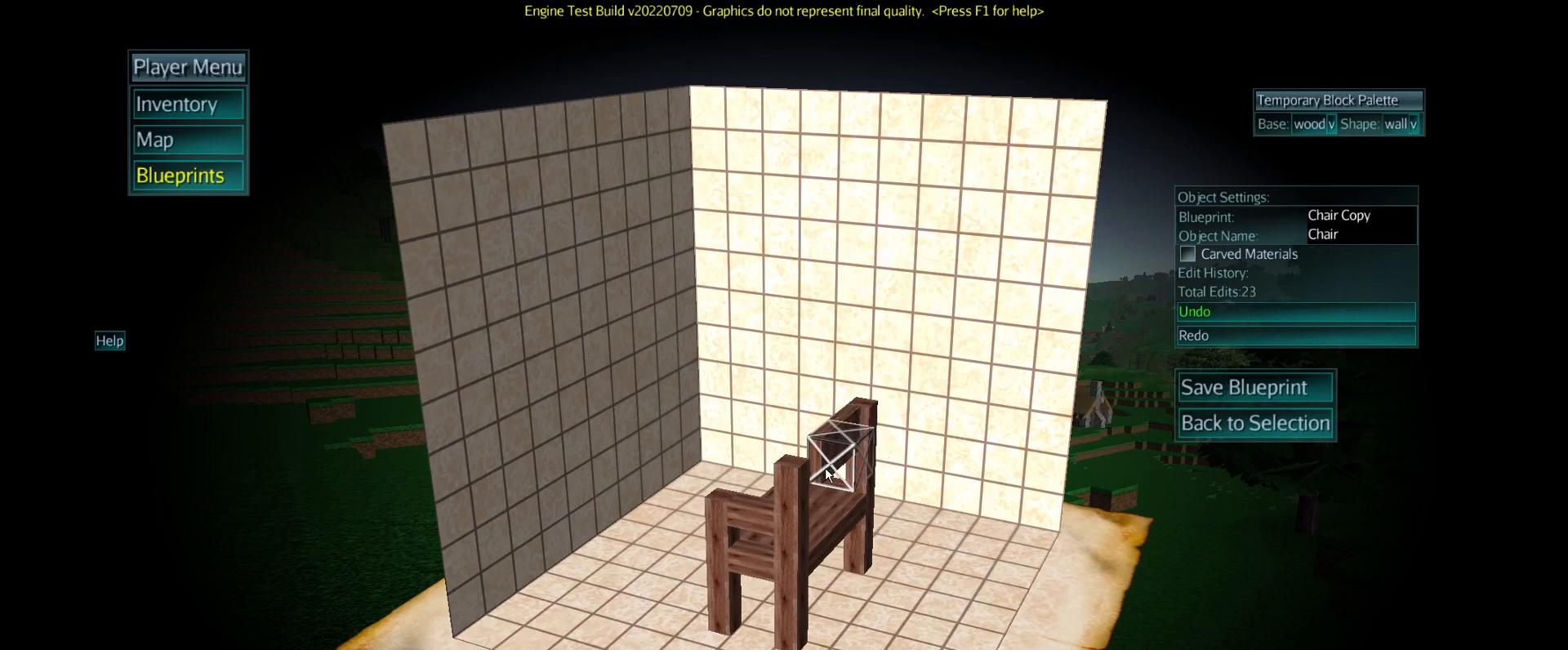
{"keys": [], "mouse": ["right"], "events": [[450, "mouse_right", "down"]]}
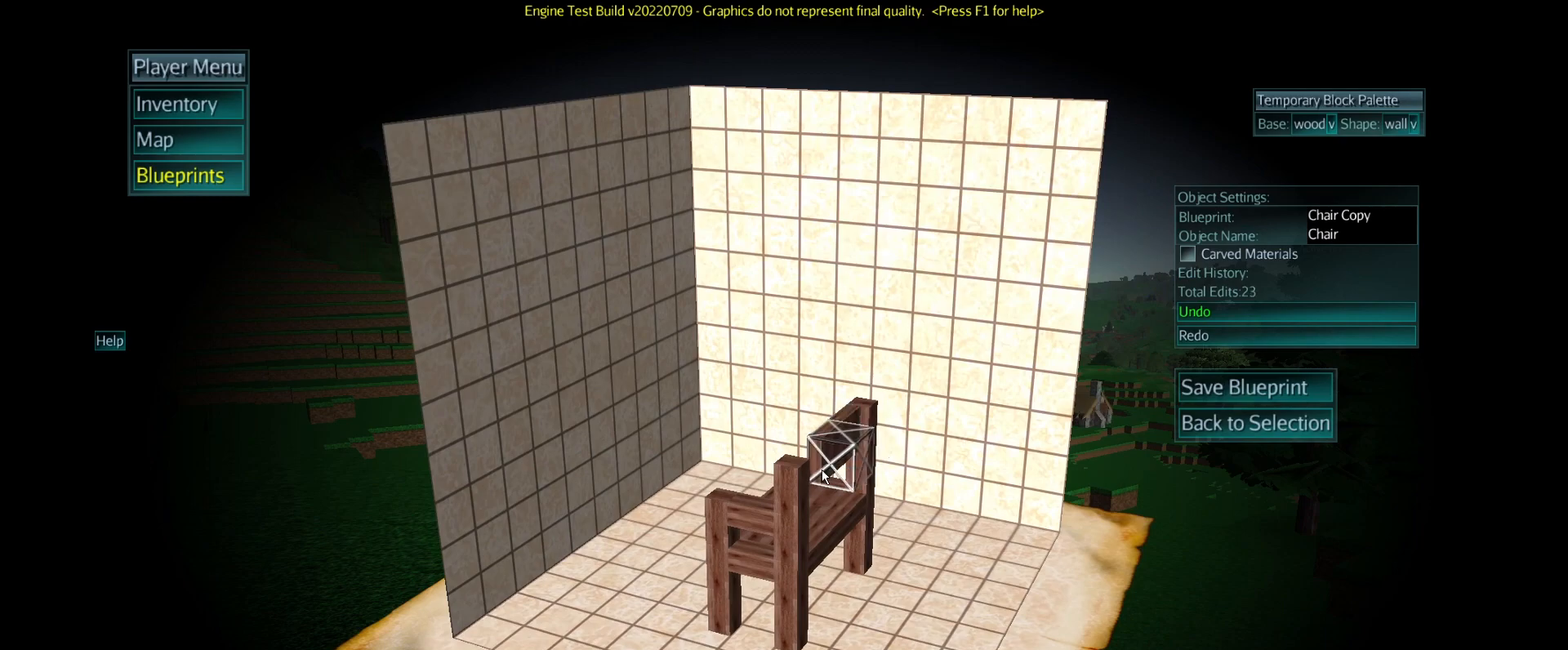
{"keys": ["a"], "mouse": [], "events": [[50, "mouse_right", "up"], [301, "a", "down"]]}
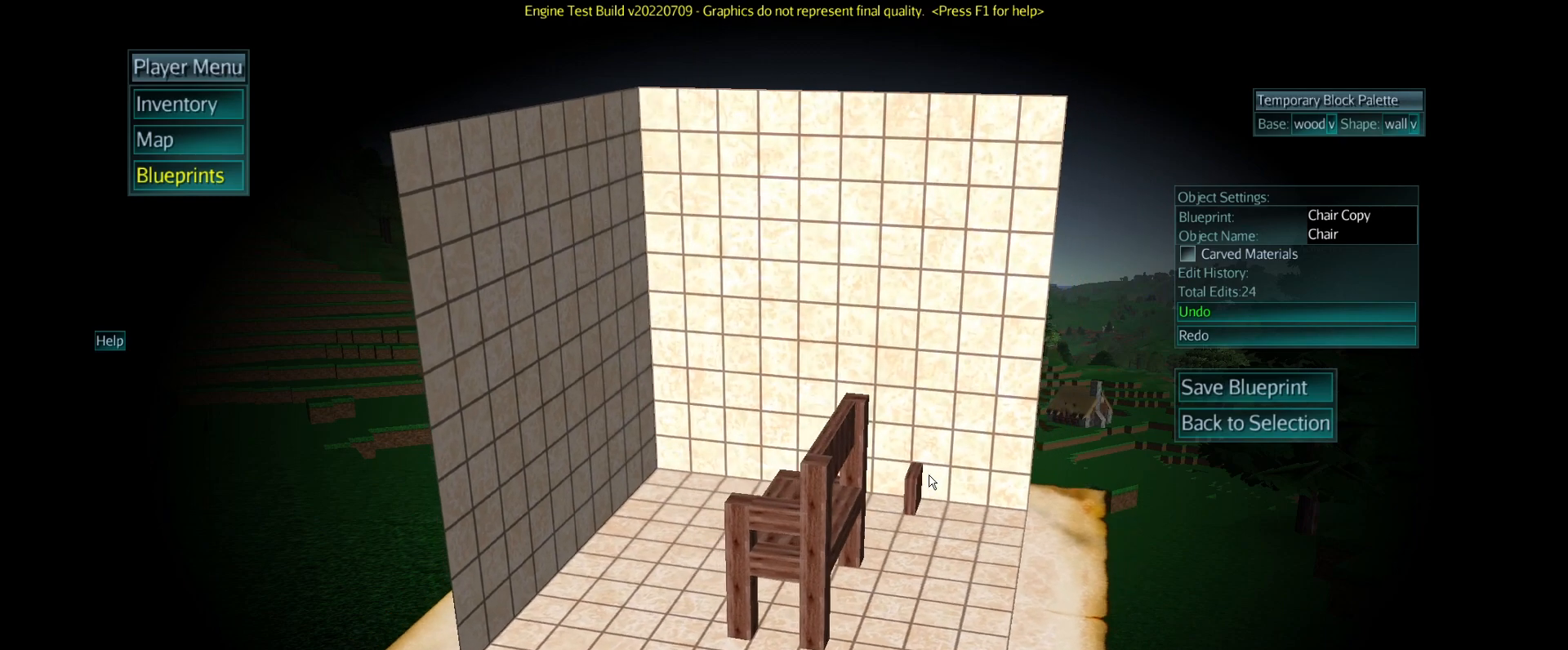
{"keys": ["a"], "mouse": [], "events": []}
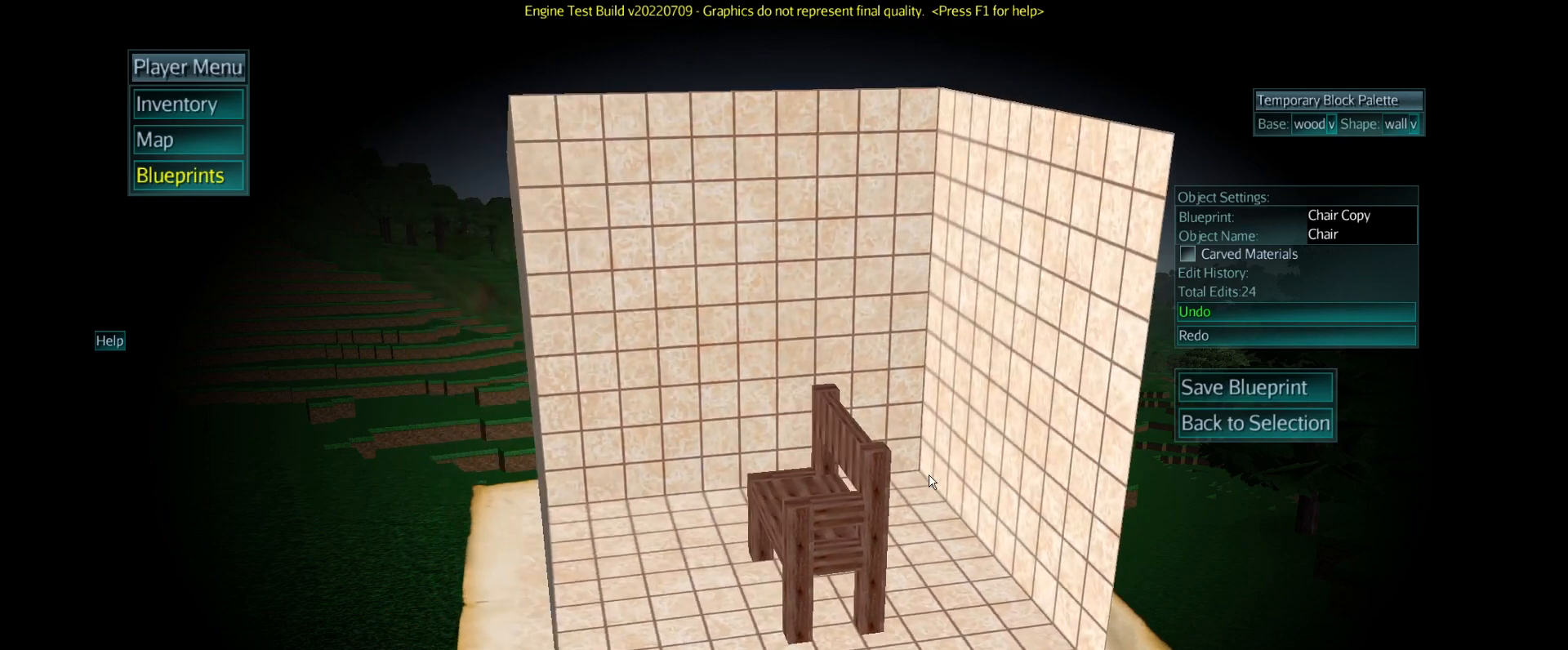
{"keys": ["a"], "mouse": [], "events": []}
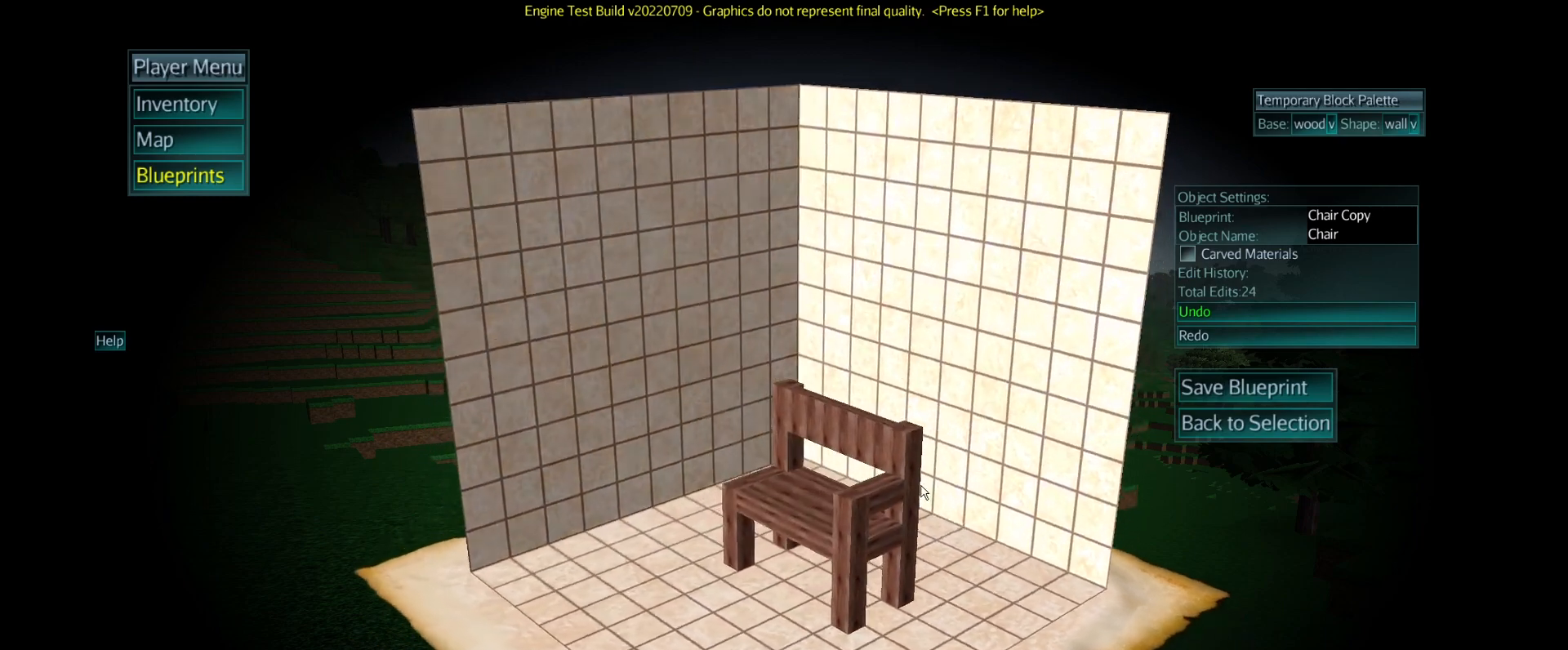
{"keys": [], "mouse": [], "events": [[500, "a", "up"]]}
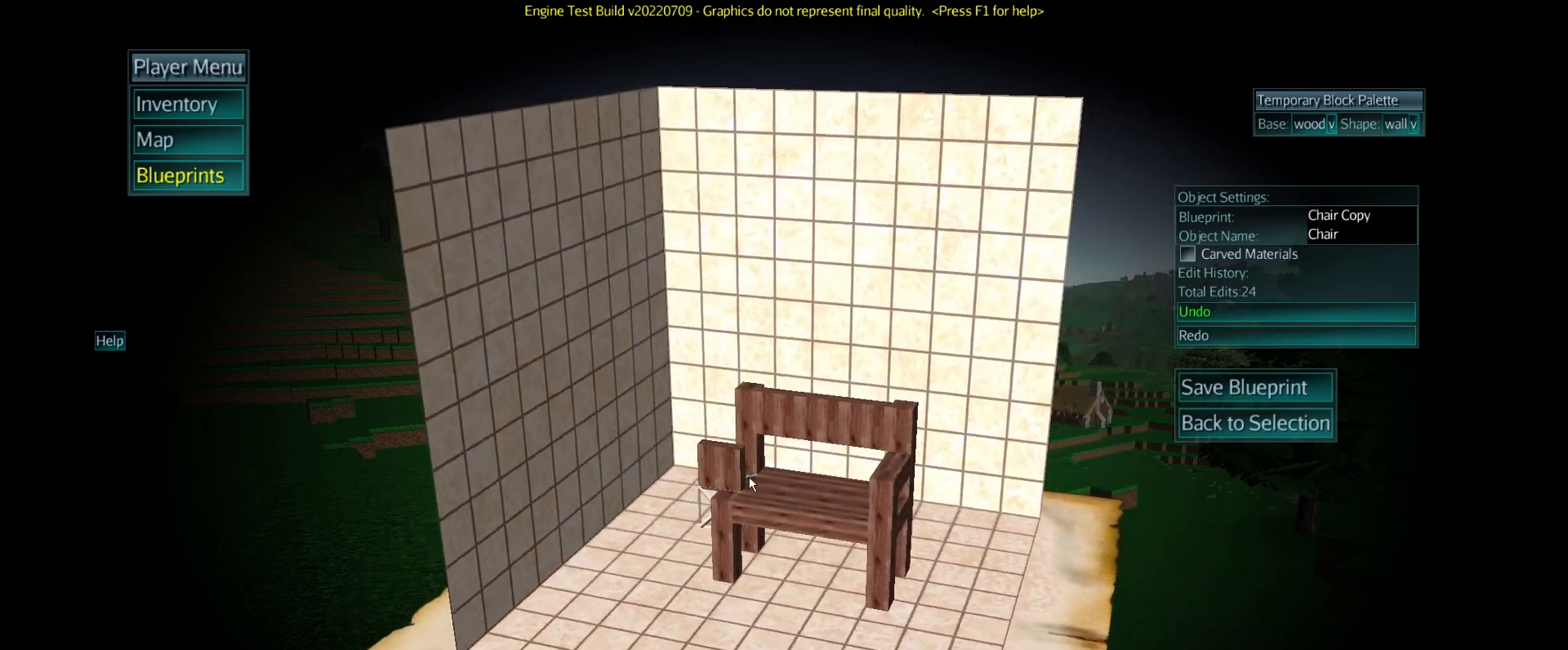
{"keys": ["c"], "mouse": [], "events": [[501, "c", "down"]]}
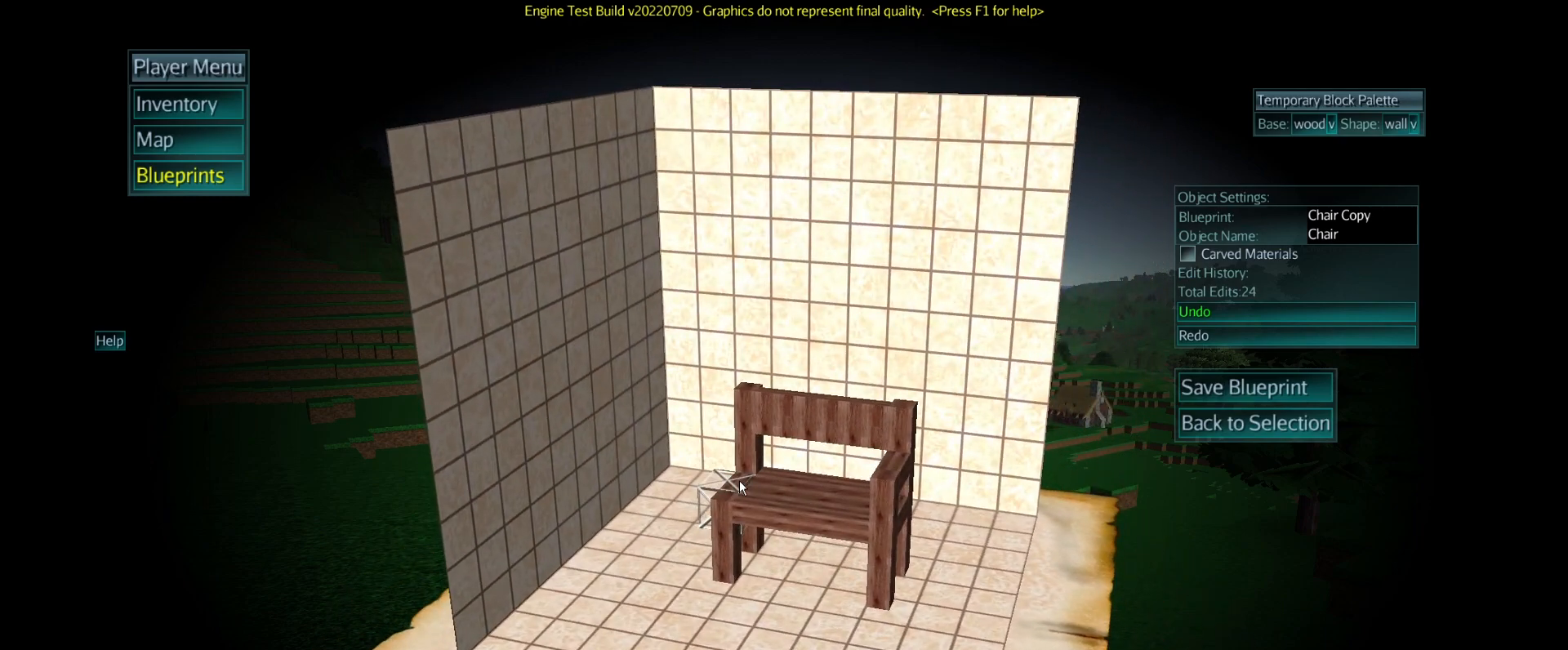
{"keys": [], "mouse": [], "events": [[50, "c", "up"]]}
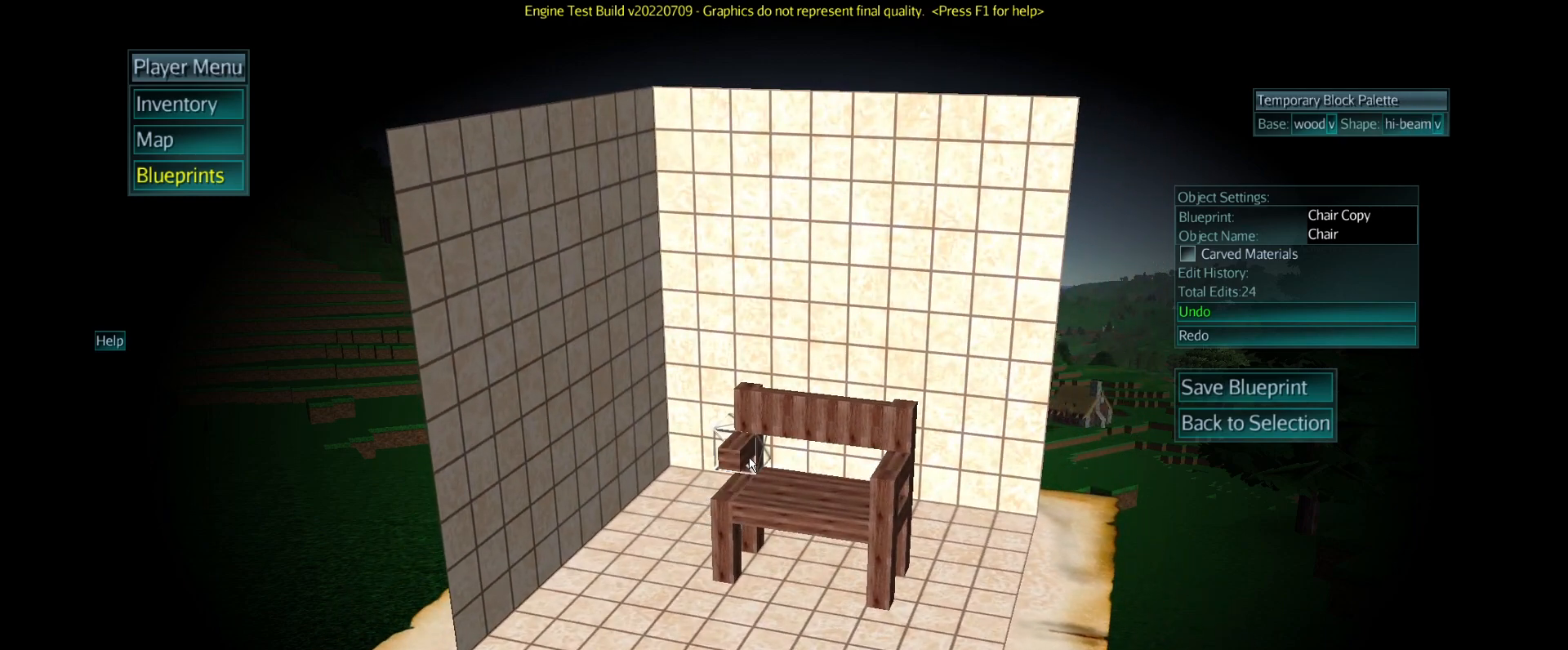
{"keys": [], "mouse": [], "events": [[351, "mouse_right", "down"], [468, "mouse_right", "up"]]}
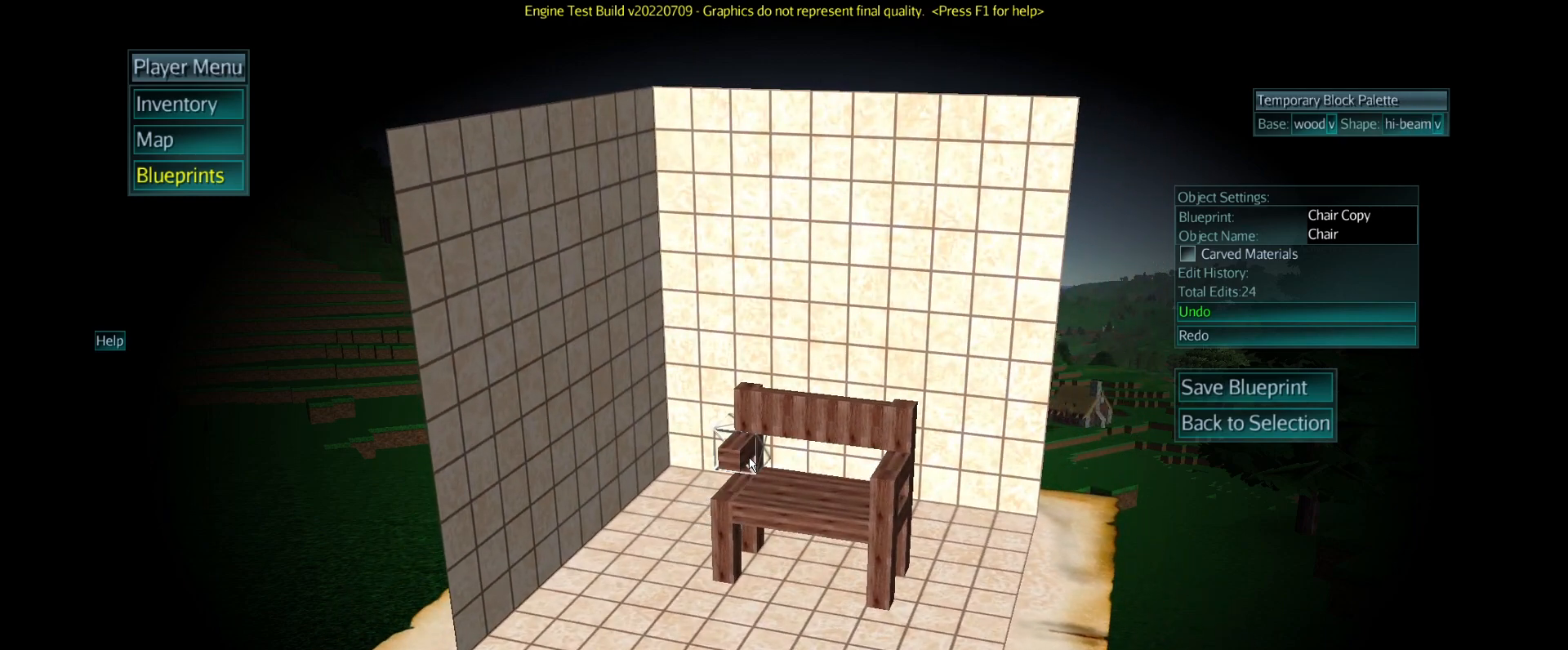
{"keys": [], "mouse": [], "events": []}
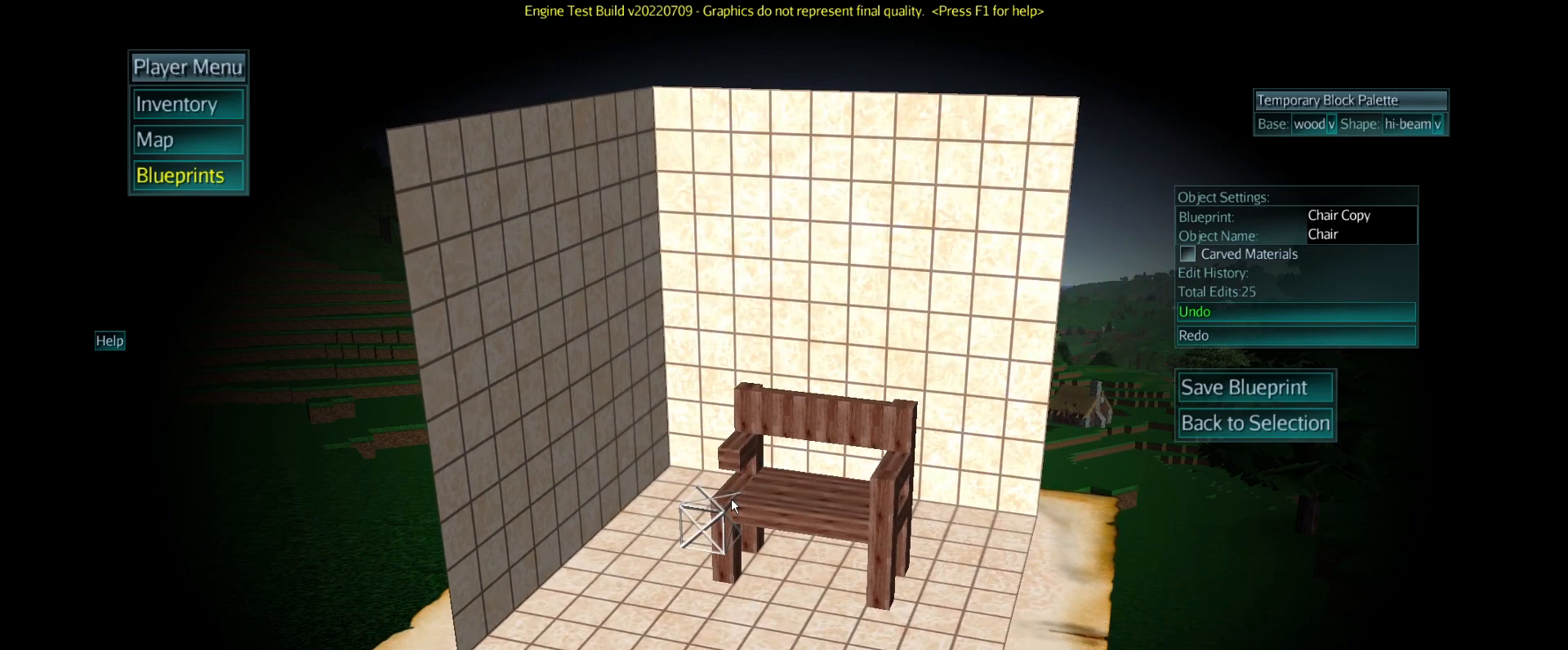
{"keys": [], "mouse": [], "events": [[167, "c", "down"], [234, "c", "up"]]}
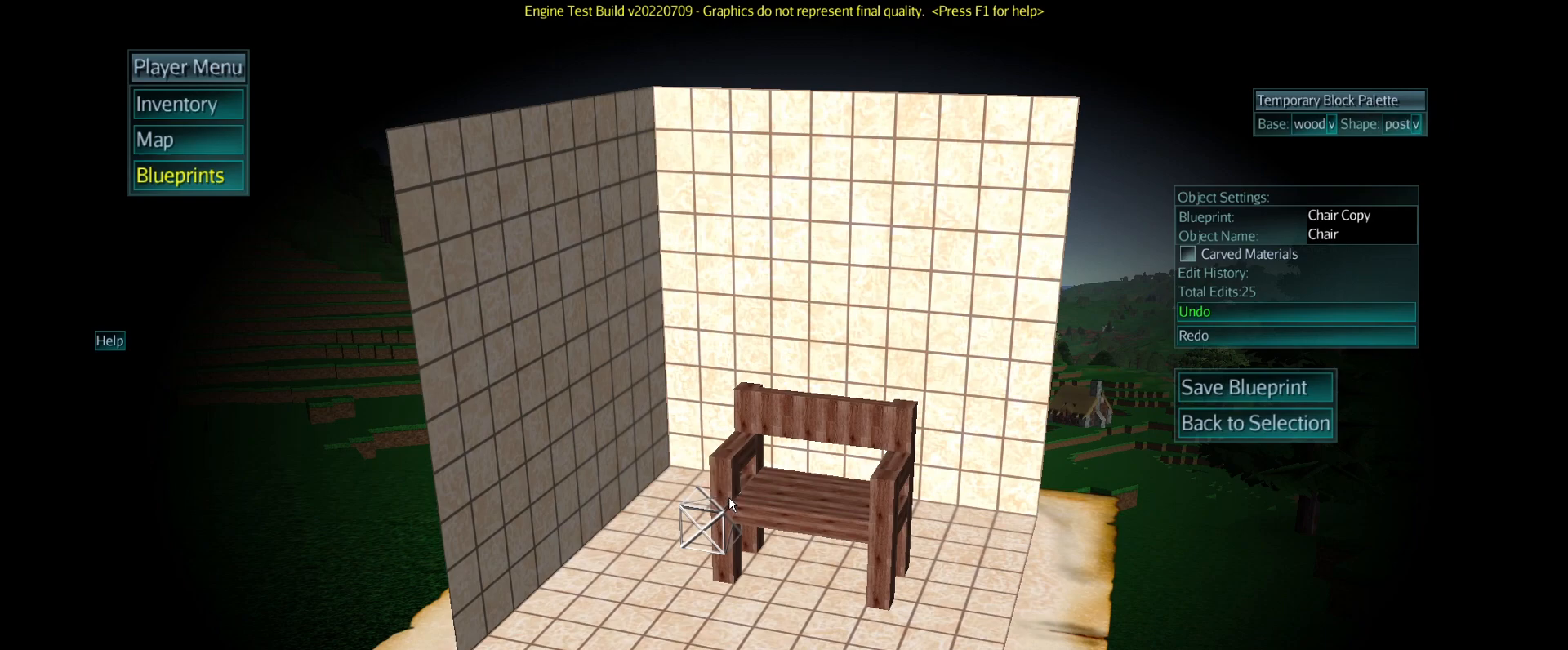
{"keys": [], "mouse": [], "events": [[284, "mouse_right", "down"], [367, "mouse_right", "up"]]}
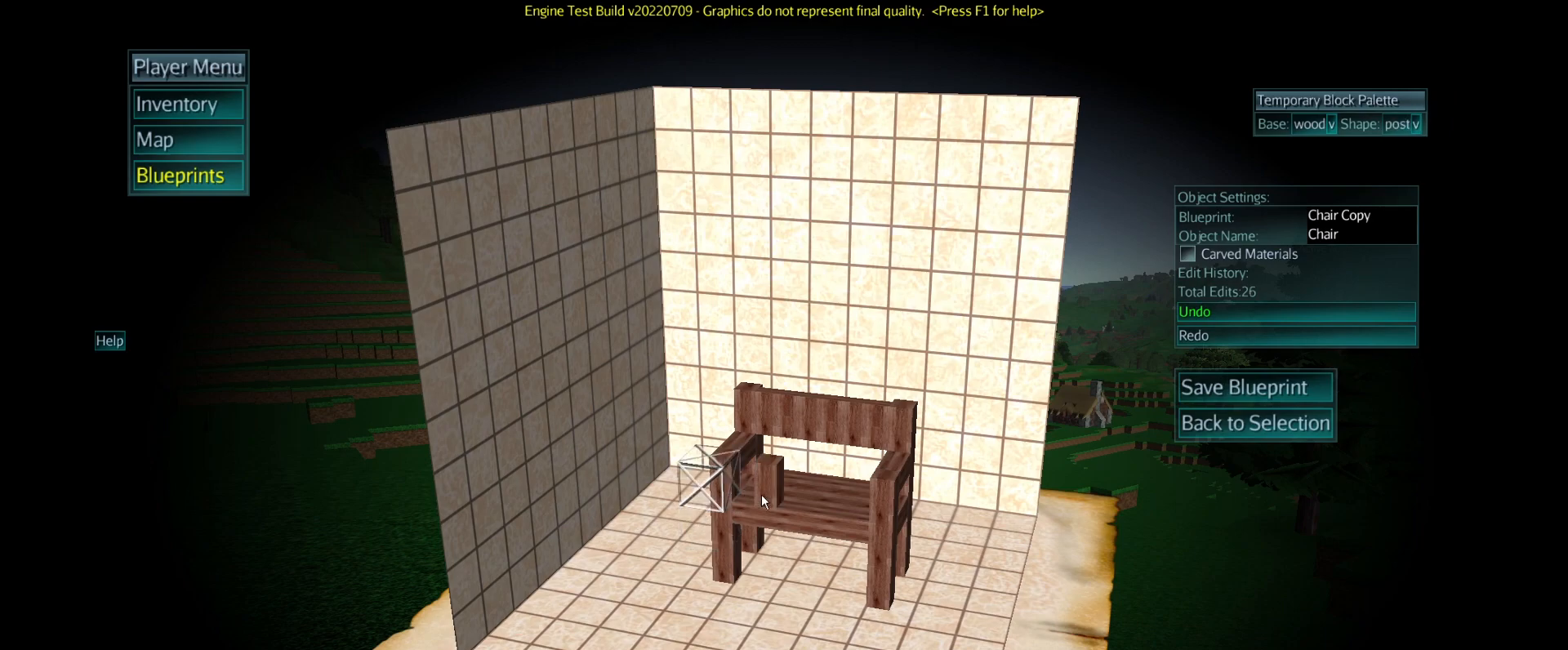
{"keys": ["a"], "mouse": [], "events": [[167, "a", "down"]]}
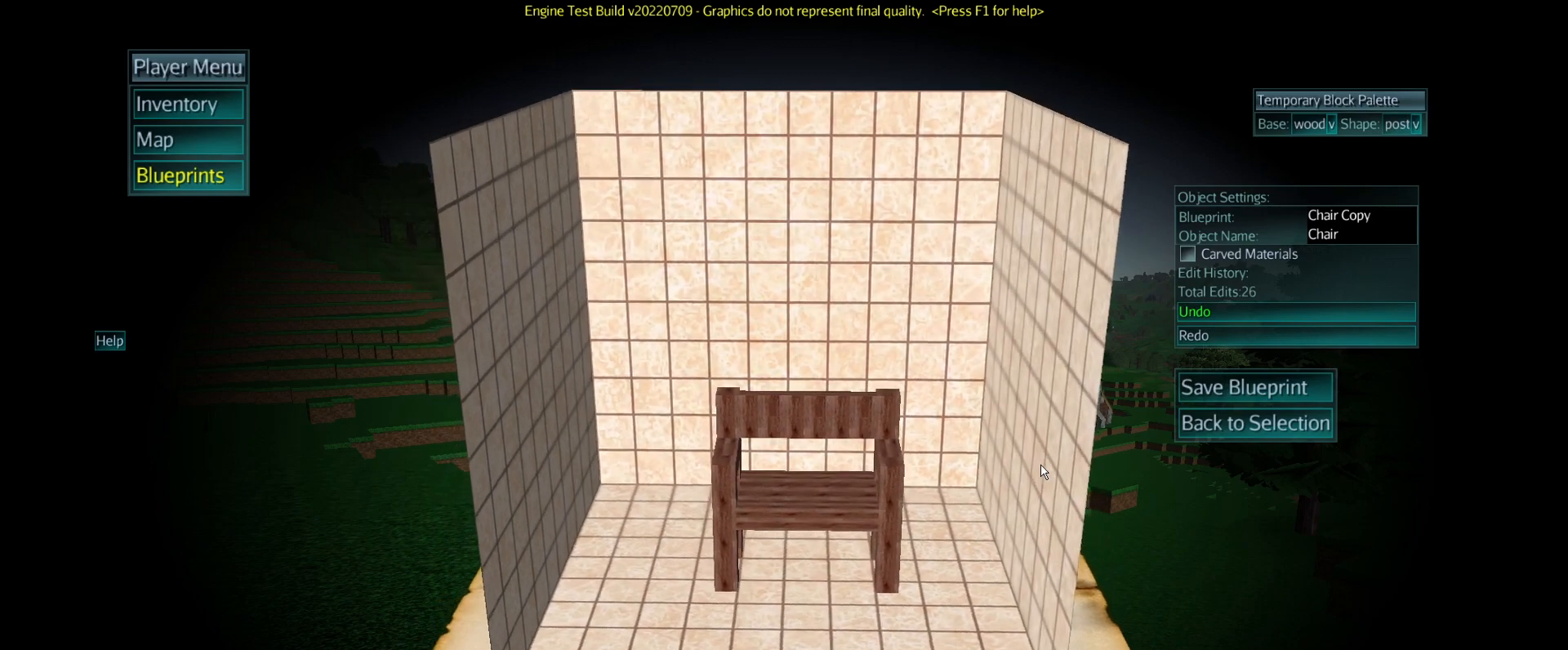
{"keys": [], "mouse": [], "events": [[484, "a", "up"]]}
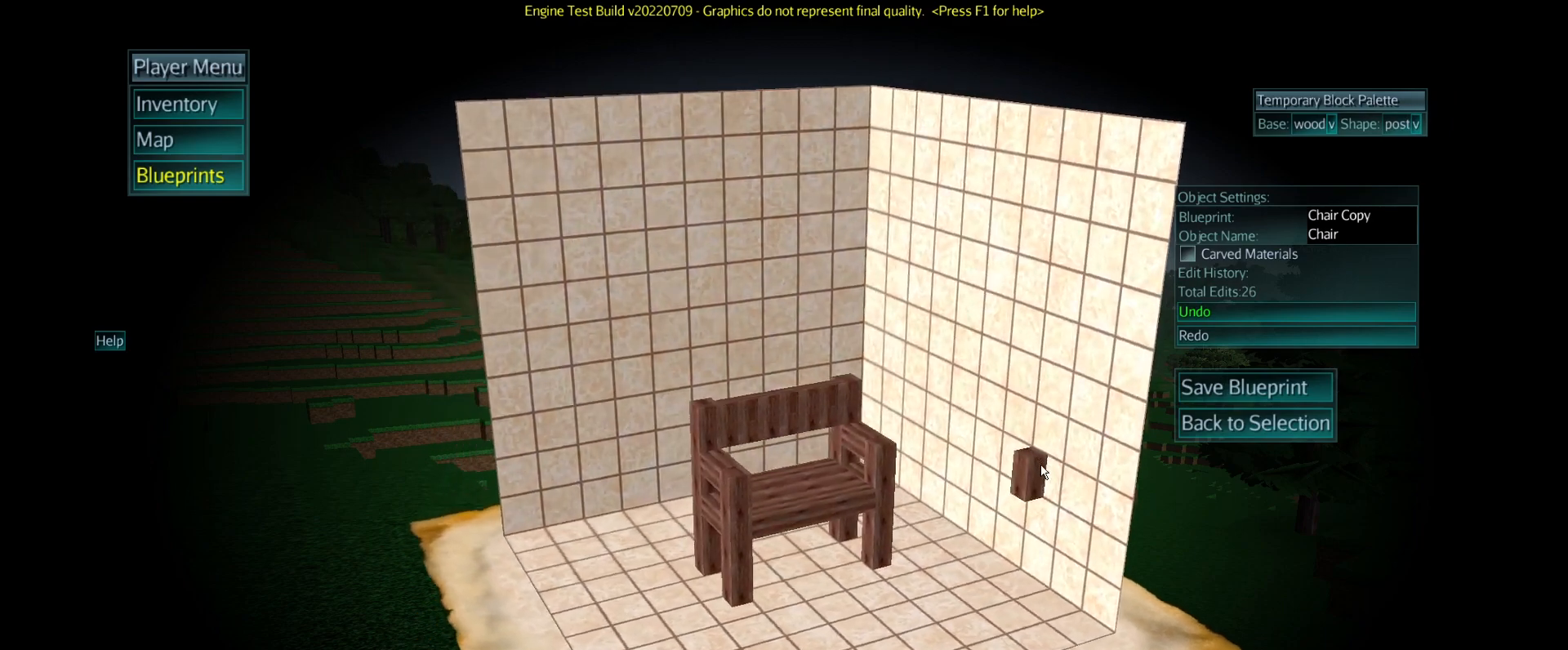
{"keys": ["d"], "mouse": [], "events": [[66, "d", "down"]]}
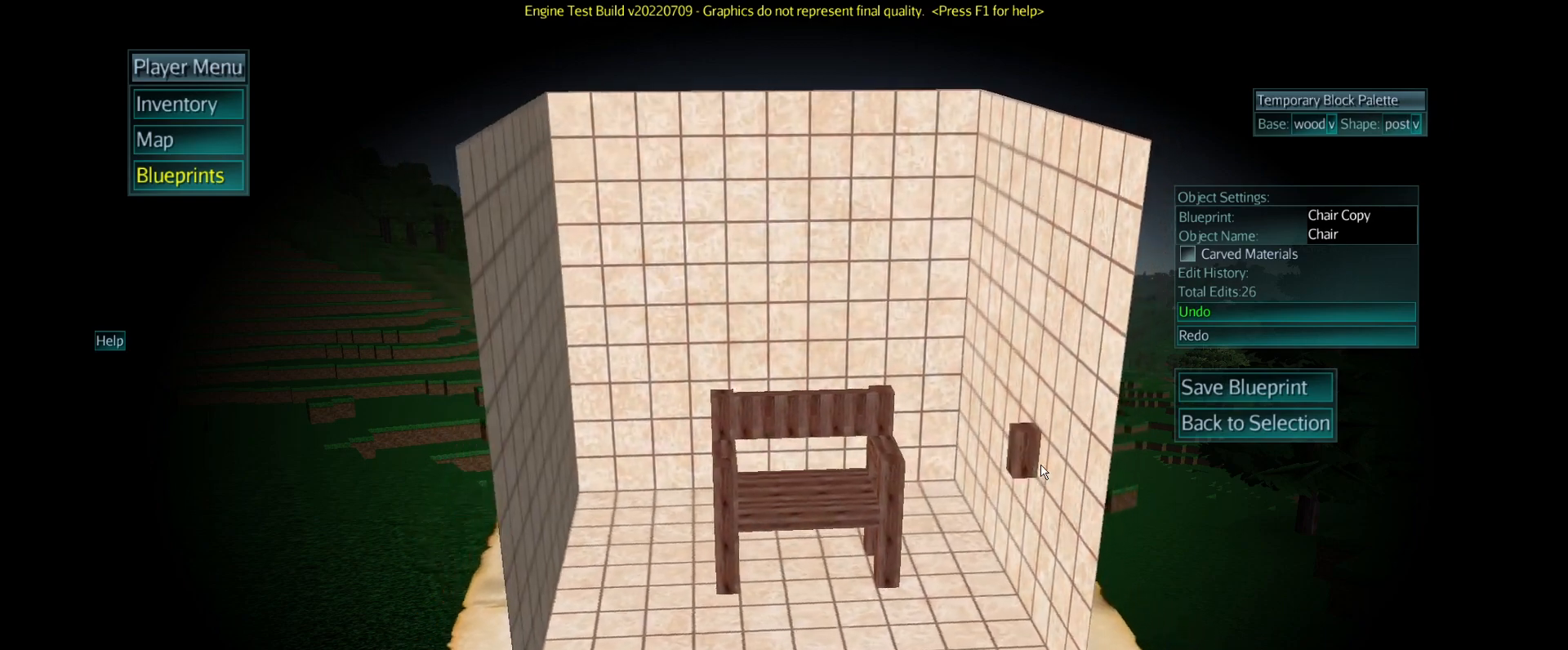
{"keys": [], "mouse": [], "events": [[117, "d", "up"], [200, "a", "down"], [451, "a", "up"]]}